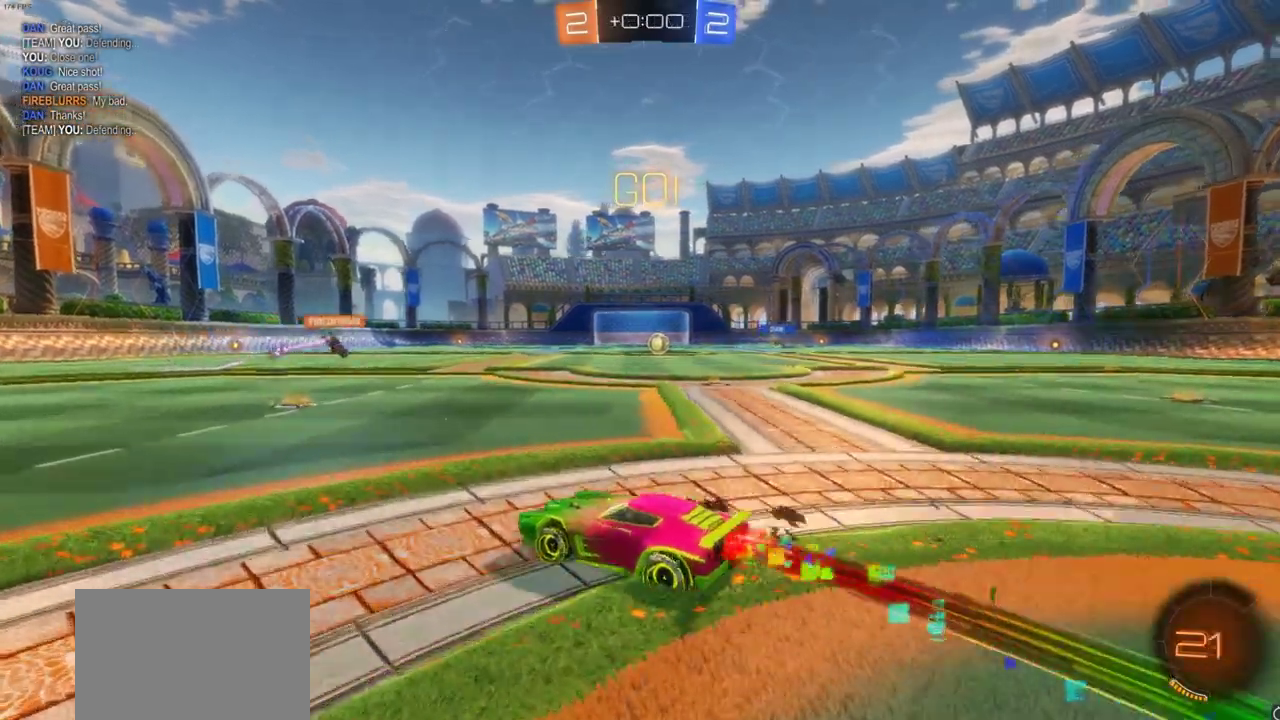
Gameplay with a controller (PlayStation layout); each line is a JSON object with the inputs held at the frame after it (dt_ms = milliseconds from this image to that frame). "events" lists button and stick changes between this image and that frame as [ms after this image, input, new state], when the widget could be followed in between.
{"dt_ms": 500, "buttons": ["R2"], "left_stick": "center", "right_stick": "center", "events": [[100, "left_stick", "right"], [133, "TRIANGLE", "down"], [233, "TRIANGLE", "up"], [250, "CIRCLE", "up"], [267, "left_stick", "center"], [350, "TRIANGLE", "down"], [433, "TRIANGLE", "up"]]}
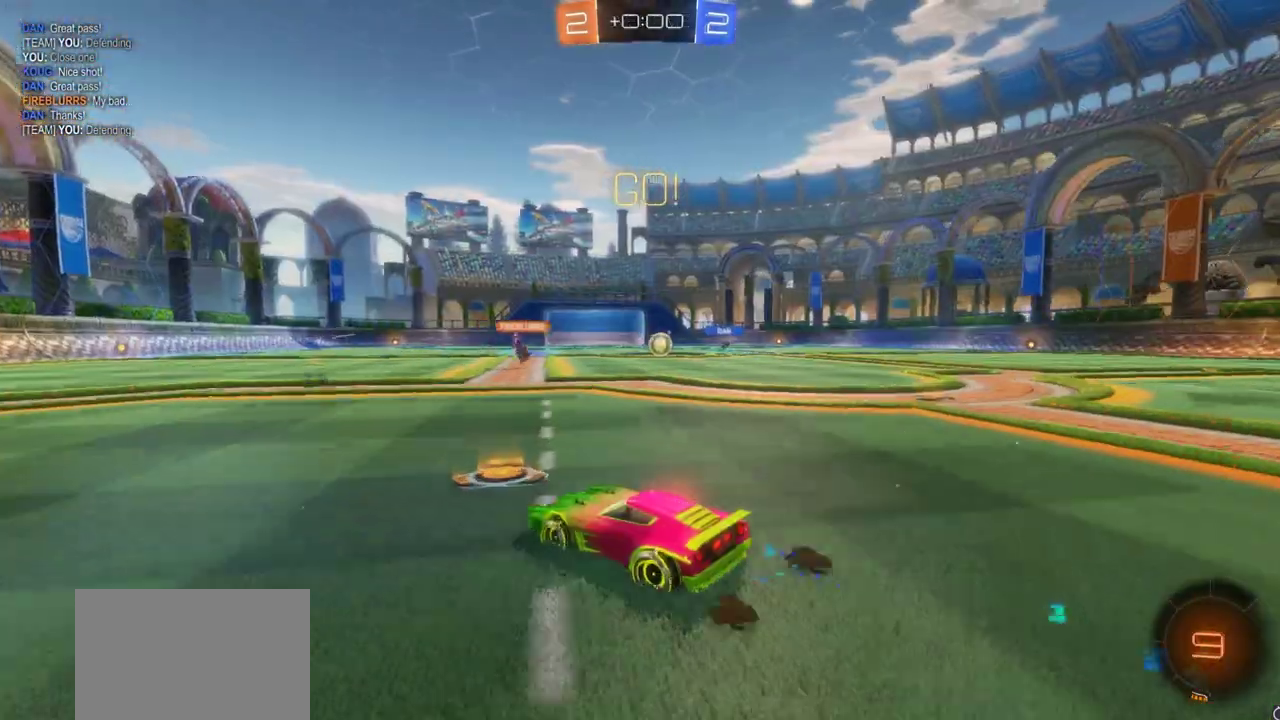
{"dt_ms": 500, "buttons": ["R2"], "left_stick": "right", "right_stick": "center", "events": [[67, "CIRCLE", "down"], [150, "CIRCLE", "up"], [167, "left_stick", "right"], [250, "L1", "down"], [300, "L1", "up"]]}
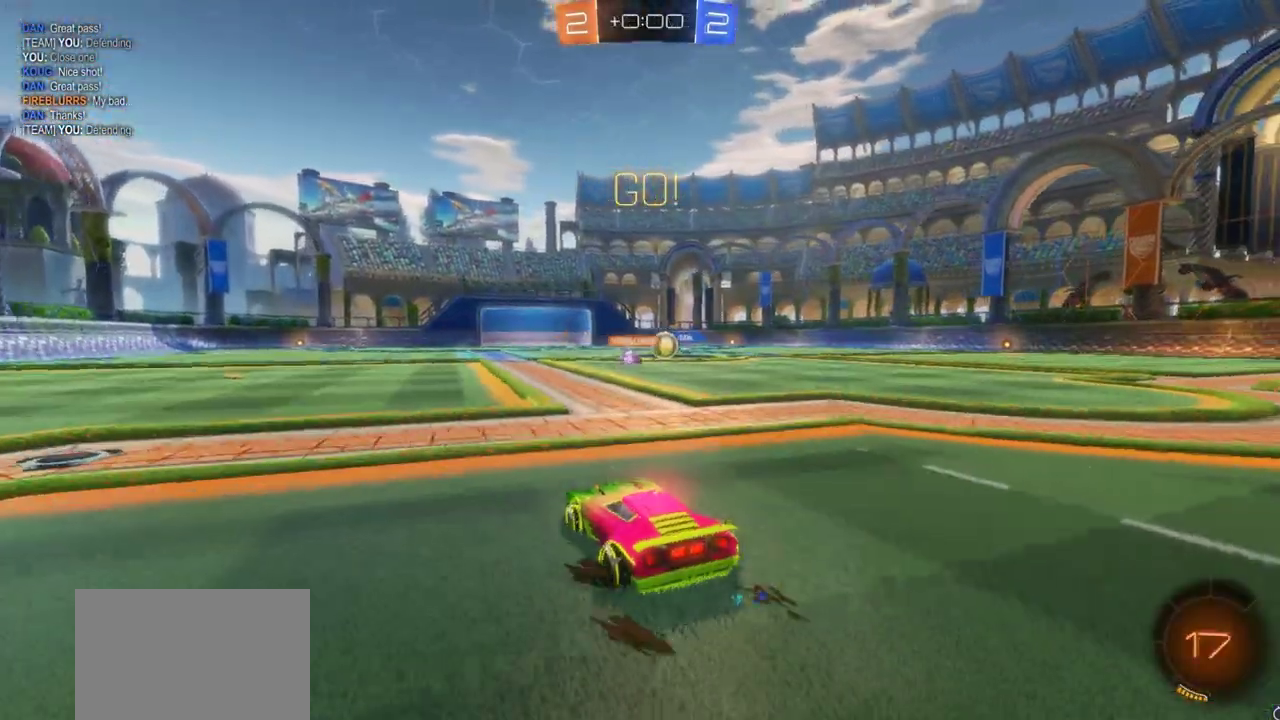
{"dt_ms": 400, "buttons": ["R2"], "left_stick": "right", "right_stick": "center"}
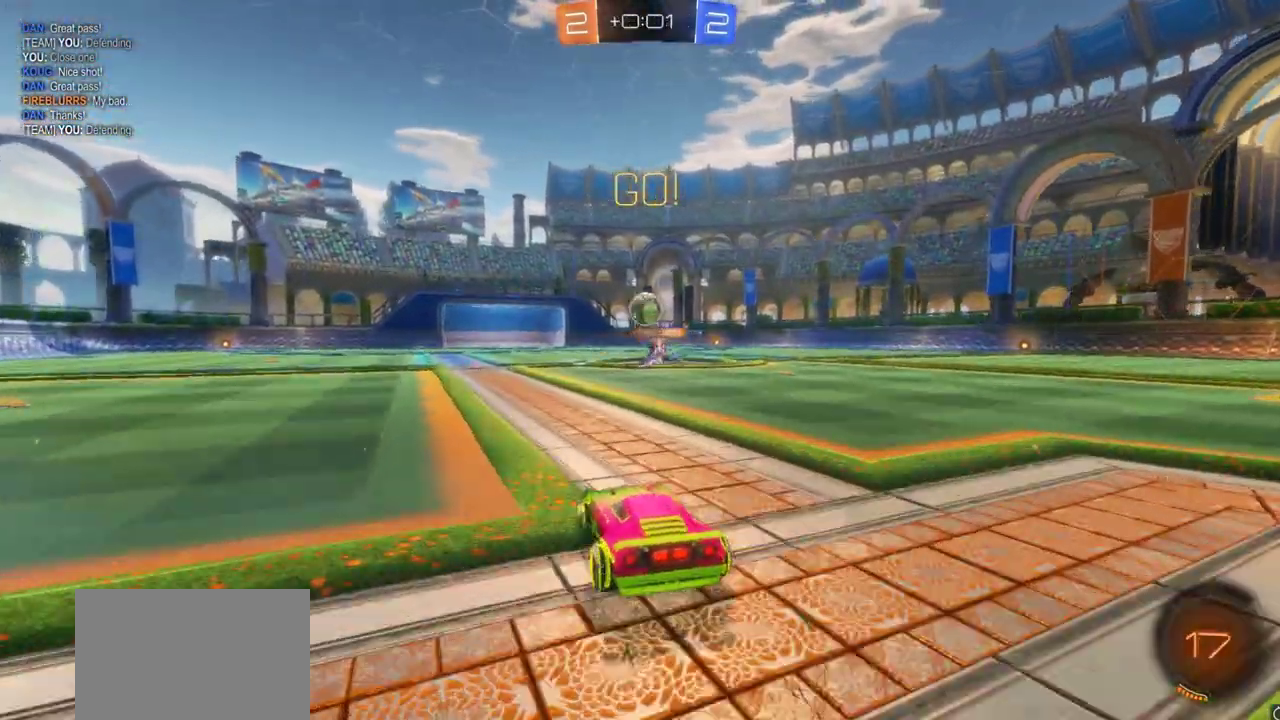
{"dt_ms": 800, "buttons": ["R2"], "left_stick": "center", "right_stick": "center"}
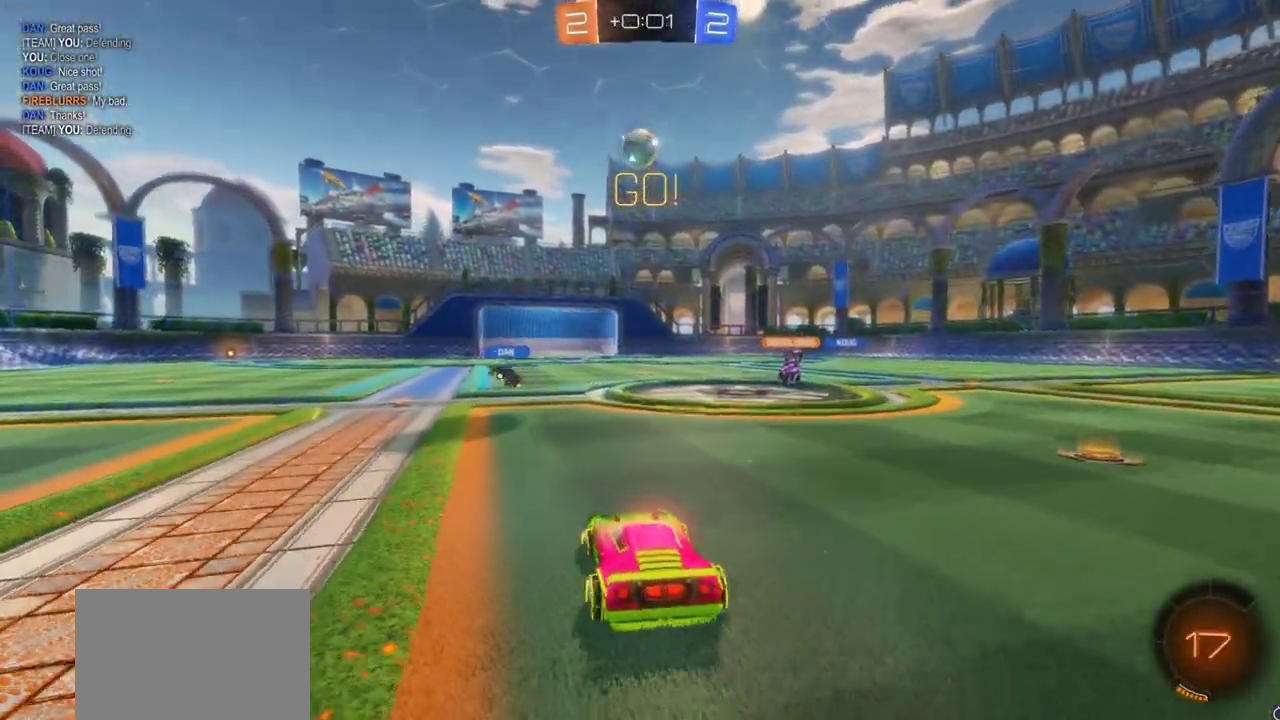
{"dt_ms": 300, "buttons": ["CROSS", "CIRCLE", "R2"], "left_stick": "down", "right_stick": "center", "events": [[133, "left_stick", "down"], [150, "CIRCLE", "down"], [183, "CROSS", "down"]]}
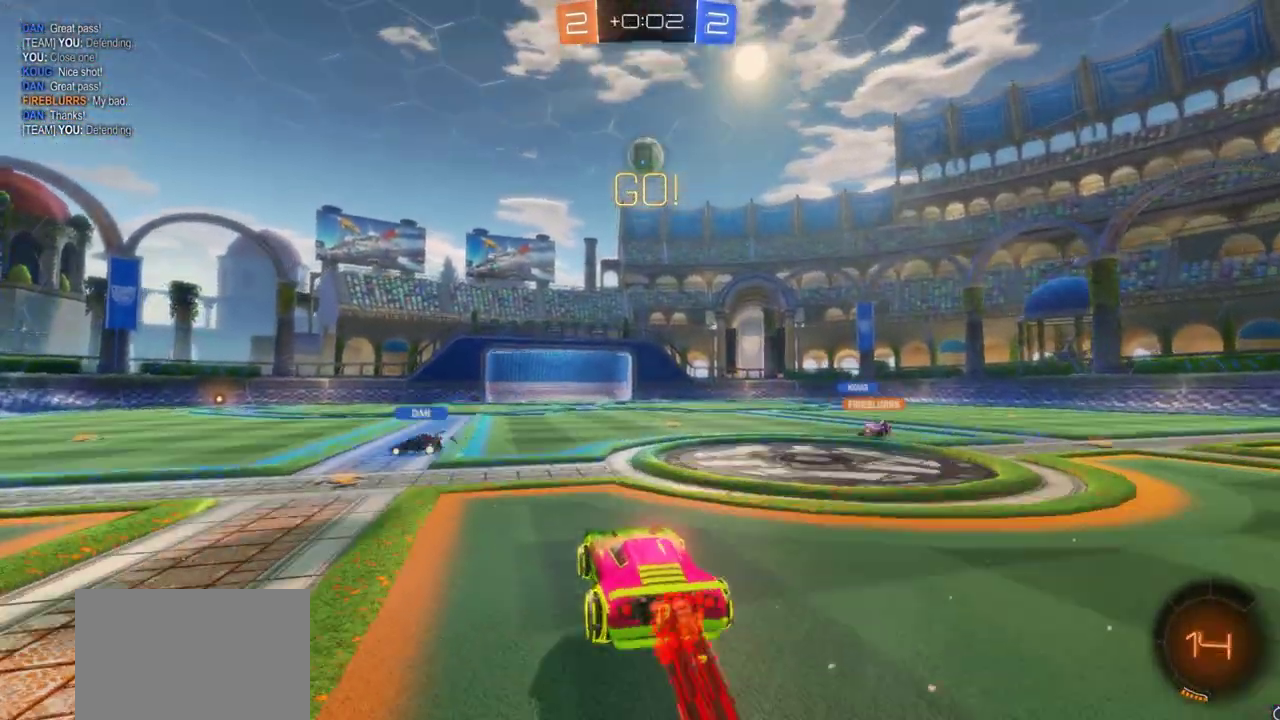
{"dt_ms": 400, "buttons": ["CROSS", "CIRCLE", "R2"], "left_stick": "center", "right_stick": "center", "events": [[183, "left_stick", "up-left"], [250, "left_stick", "right"], [300, "left_stick", "center"]]}
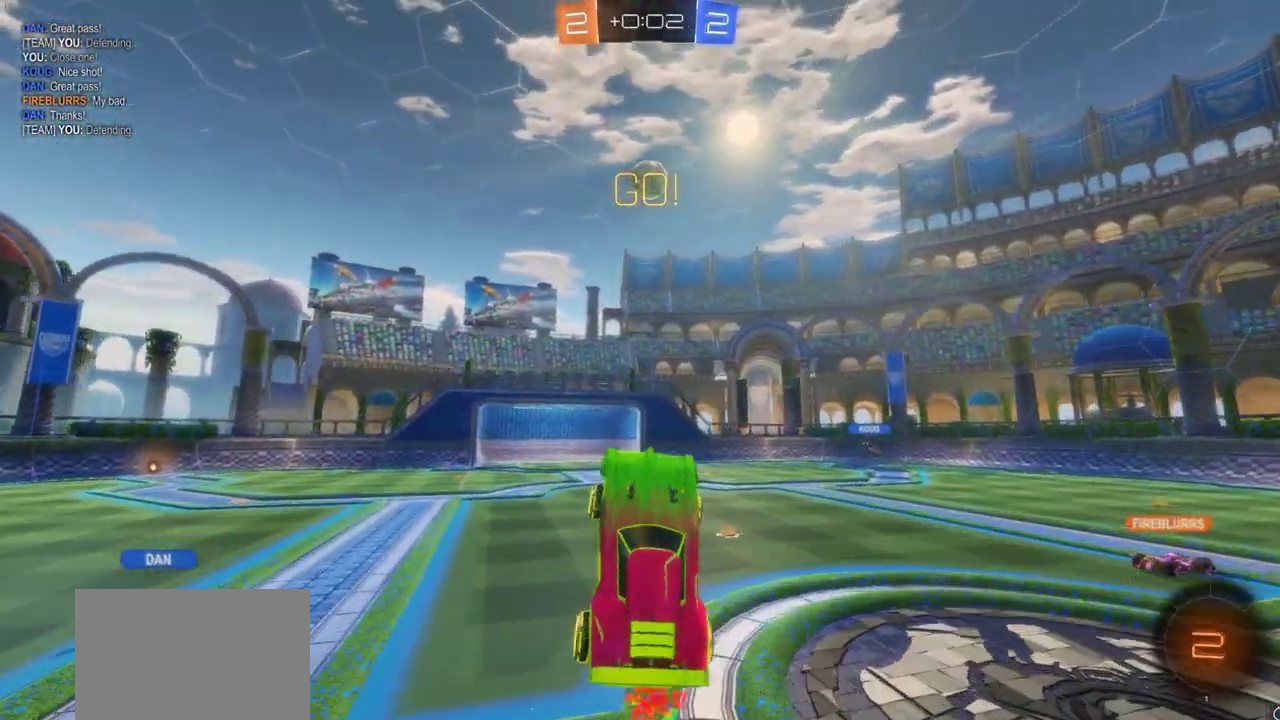
{"dt_ms": 800, "buttons": [], "left_stick": "up", "right_stick": "center", "events": [[533, "CIRCLE", "up"], [533, "CROSS", "up"], [567, "left_stick", "up"], [800, "R2", "up"]]}
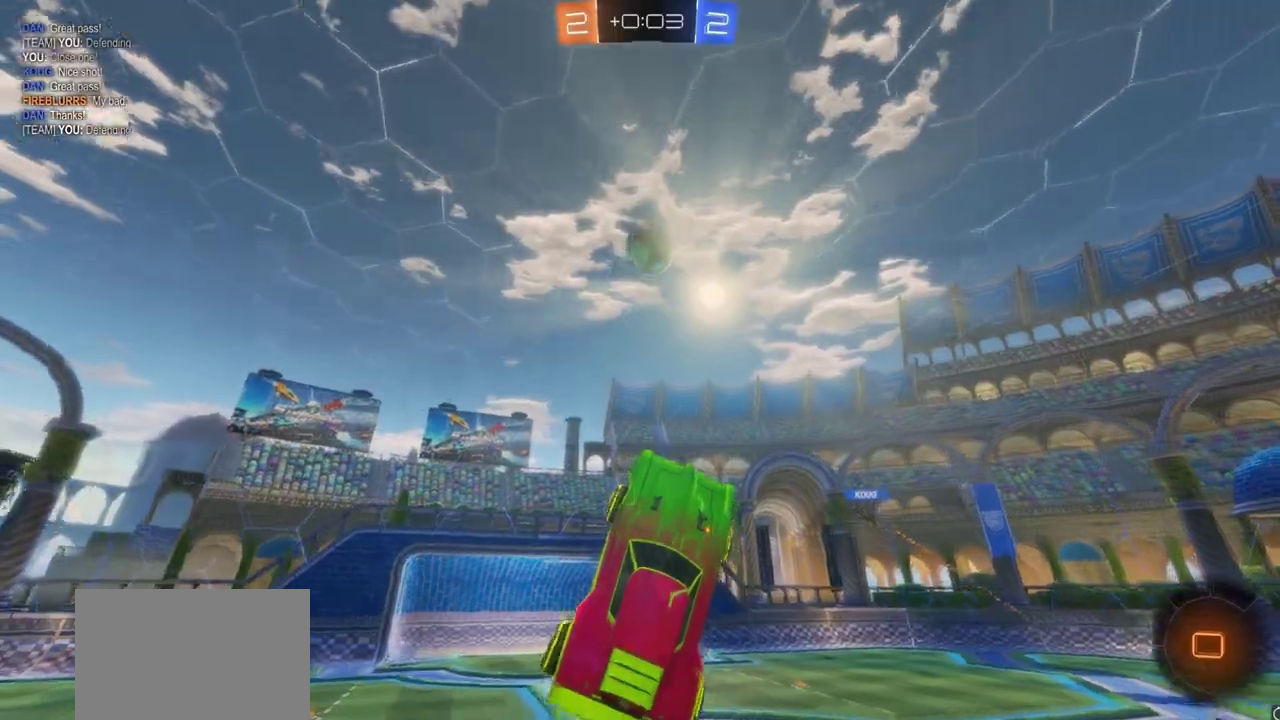
{"dt_ms": 300, "buttons": [], "left_stick": "left", "right_stick": "center", "events": [[100, "left_stick", "center"], [300, "left_stick", "left"]]}
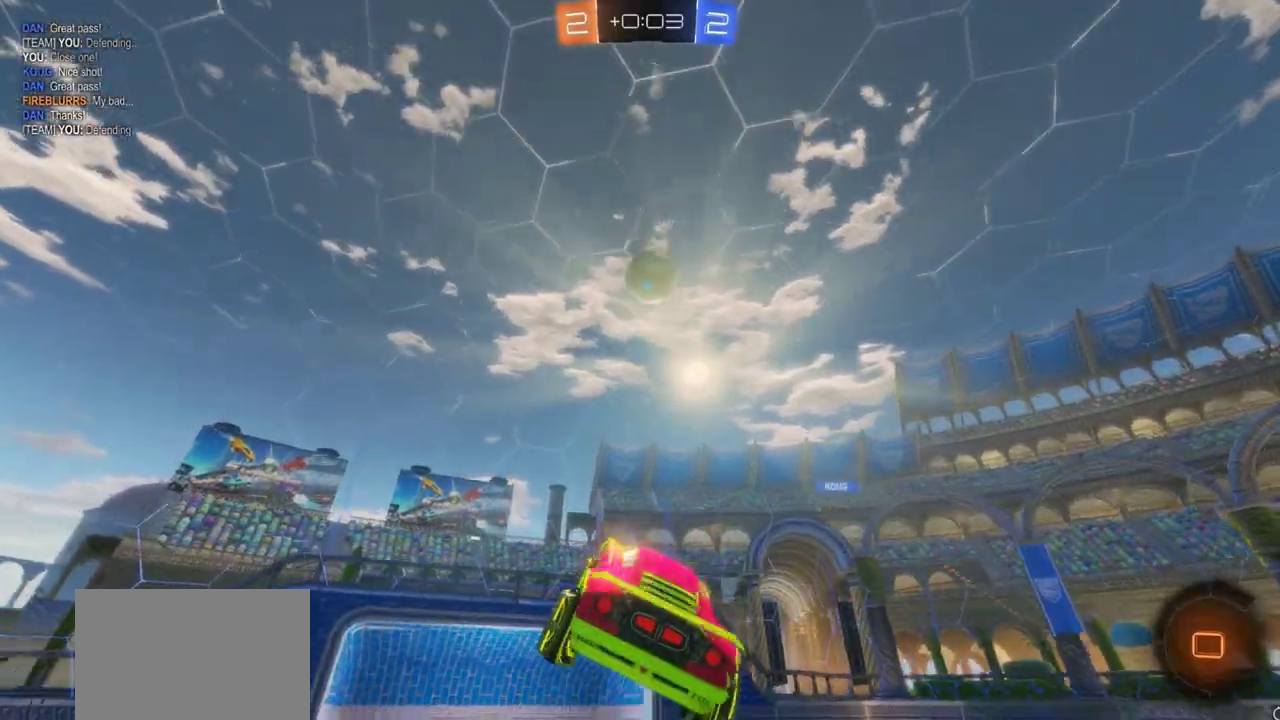
{"dt_ms": 400, "buttons": [], "left_stick": "center", "right_stick": "center", "events": [[167, "left_stick", "center"]]}
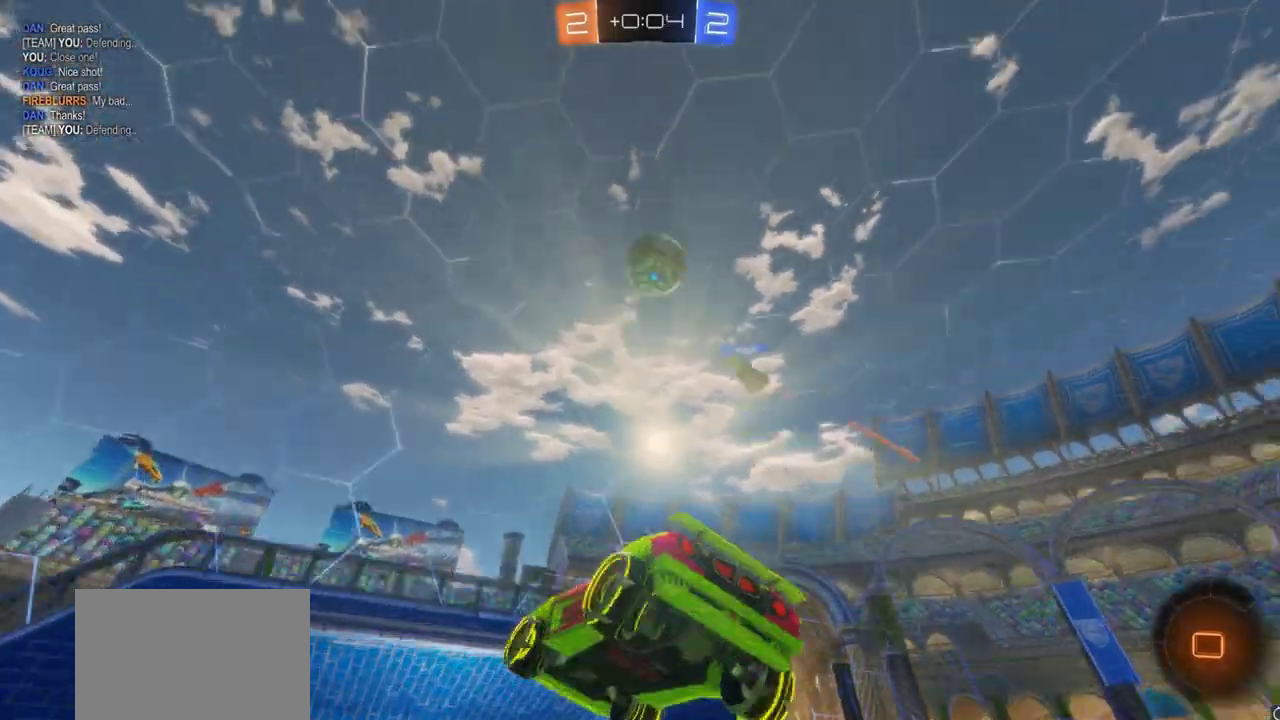
{"dt_ms": 700, "buttons": ["TRIANGLE", "R2"], "left_stick": "right", "right_stick": "center", "events": [[200, "left_stick", "left"], [250, "left_stick", "right"], [267, "R2", "down"], [333, "L1", "down"], [350, "TRIANGLE", "down"], [433, "L1", "up"]]}
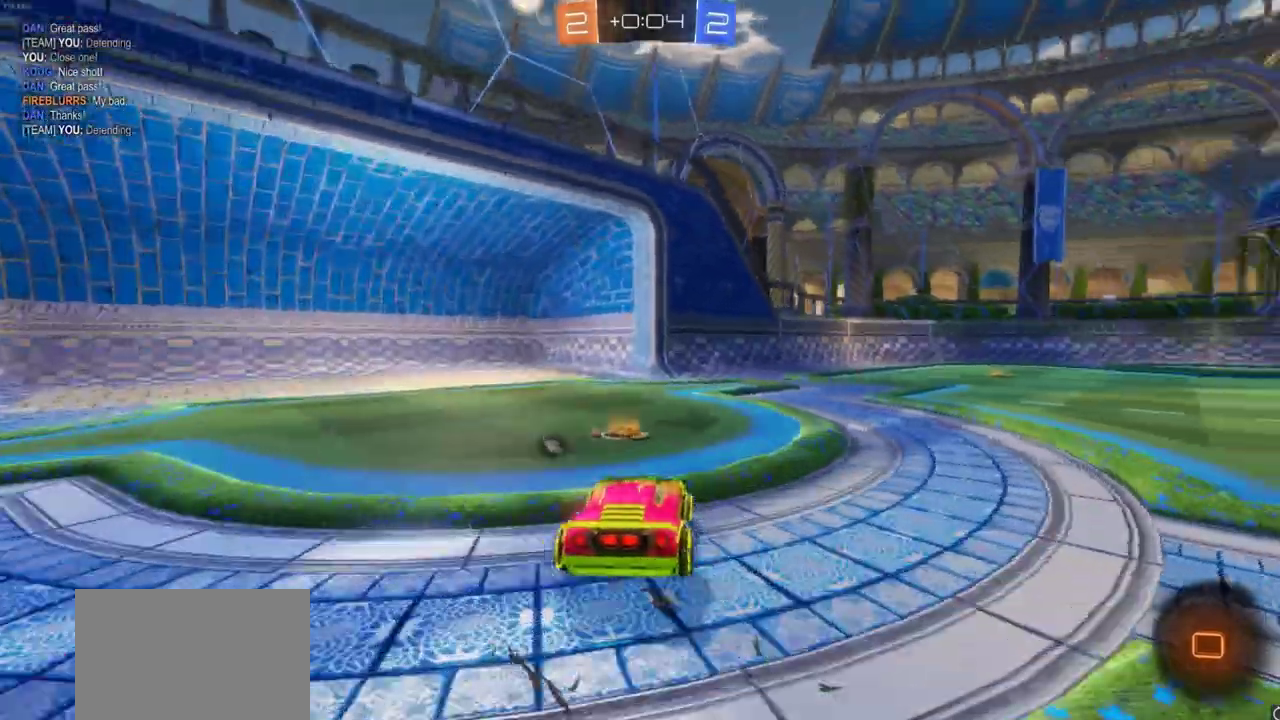
{"dt_ms": 400, "buttons": ["CROSS", "R2"], "left_stick": "up", "right_stick": "center", "events": [[83, "CIRCLE", "down"], [83, "TRIANGLE", "up"], [300, "left_stick", "up"], [350, "CROSS", "down"], [367, "CIRCLE", "up"]]}
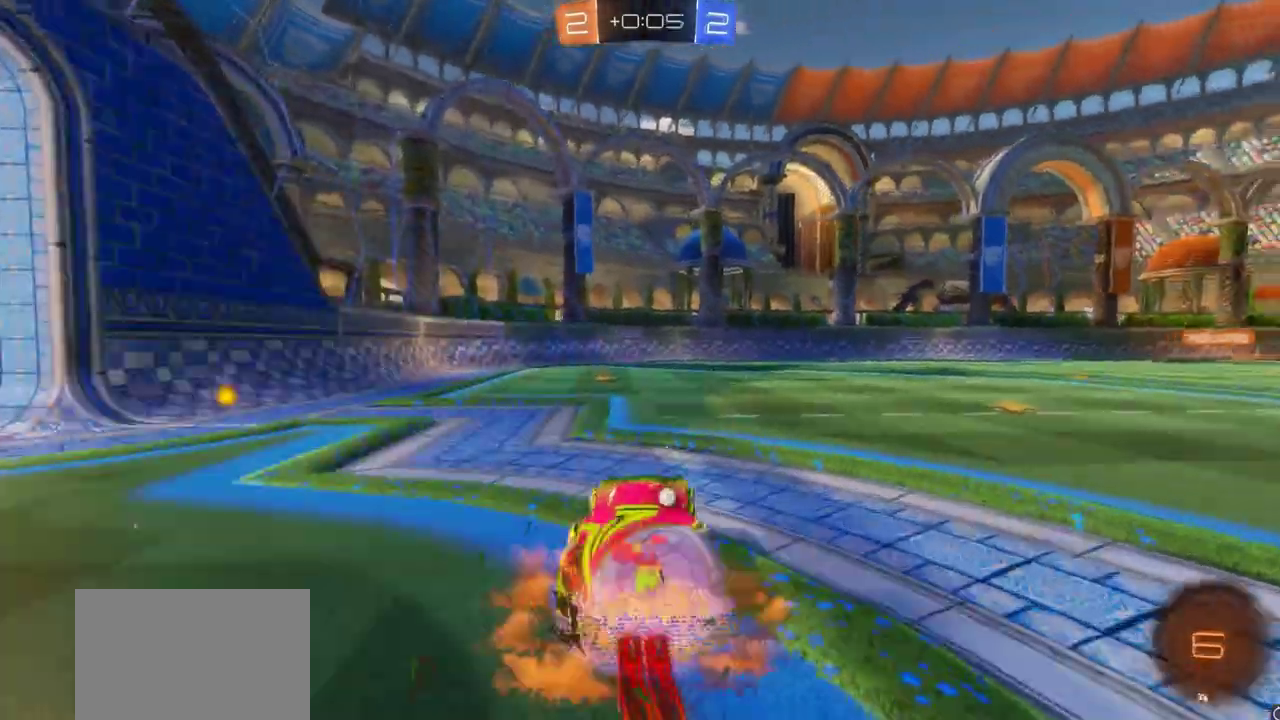
{"dt_ms": 400, "buttons": ["R2"], "left_stick": "up", "right_stick": "center", "events": [[17, "CROSS", "up"], [83, "CROSS", "down"], [150, "CROSS", "up"], [233, "CROSS", "down"], [383, "CROSS", "up"]]}
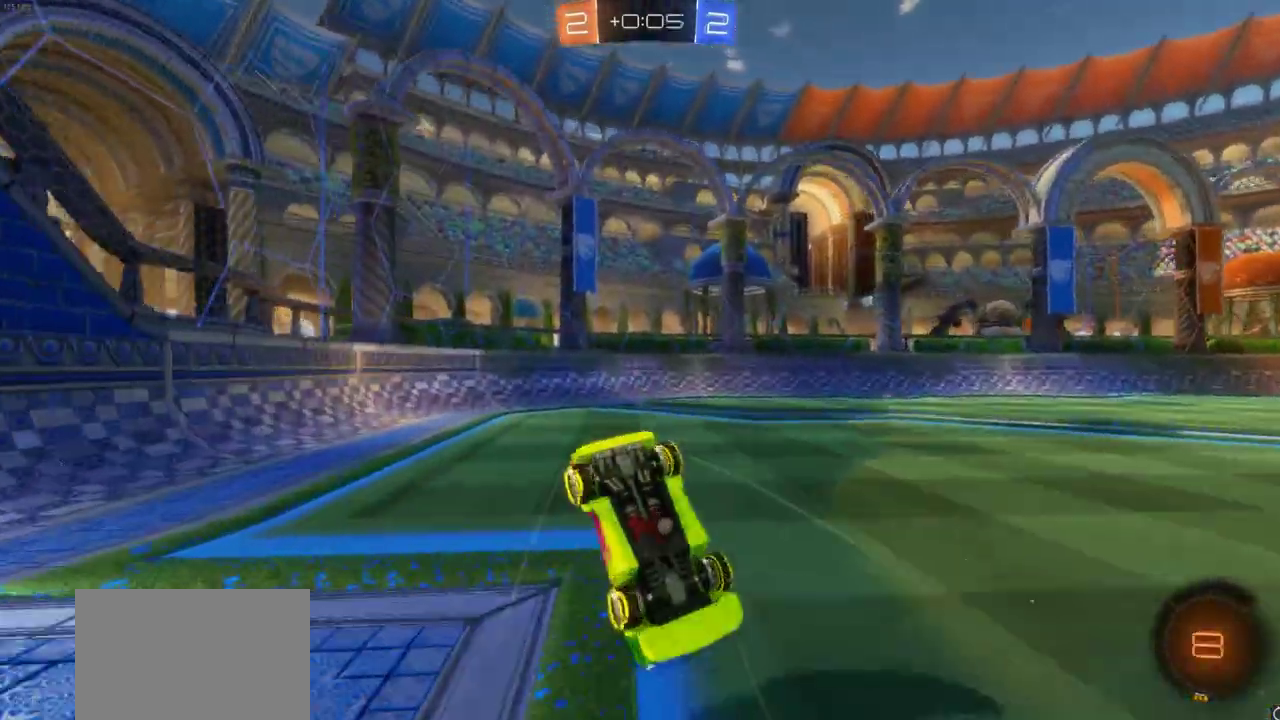
{"dt_ms": 600, "buttons": ["R2"], "left_stick": "center", "right_stick": "center", "events": [[100, "TRIANGLE", "down"], [217, "left_stick", "up-left"], [233, "TRIANGLE", "up"], [267, "left_stick", "center"]]}
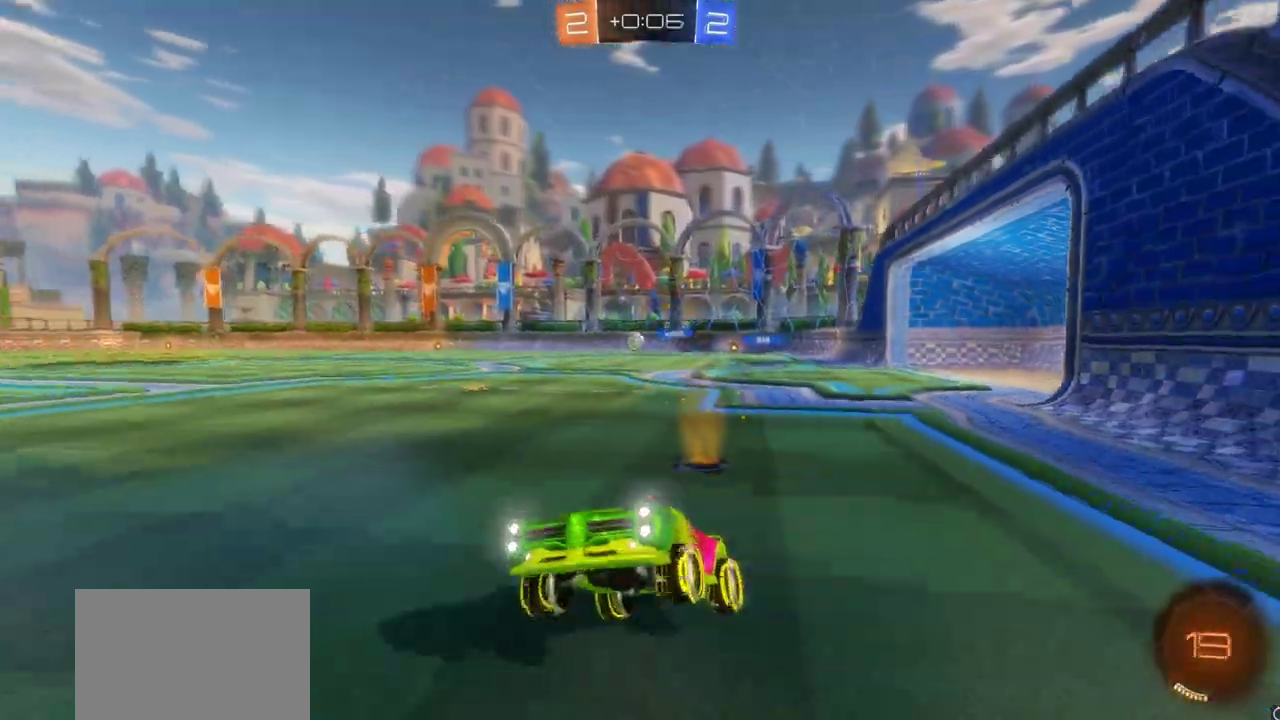
{"dt_ms": 400, "buttons": ["CIRCLE", "R2"], "left_stick": "right", "right_stick": "center", "events": [[33, "left_stick", "right"], [200, "CIRCLE", "down"]]}
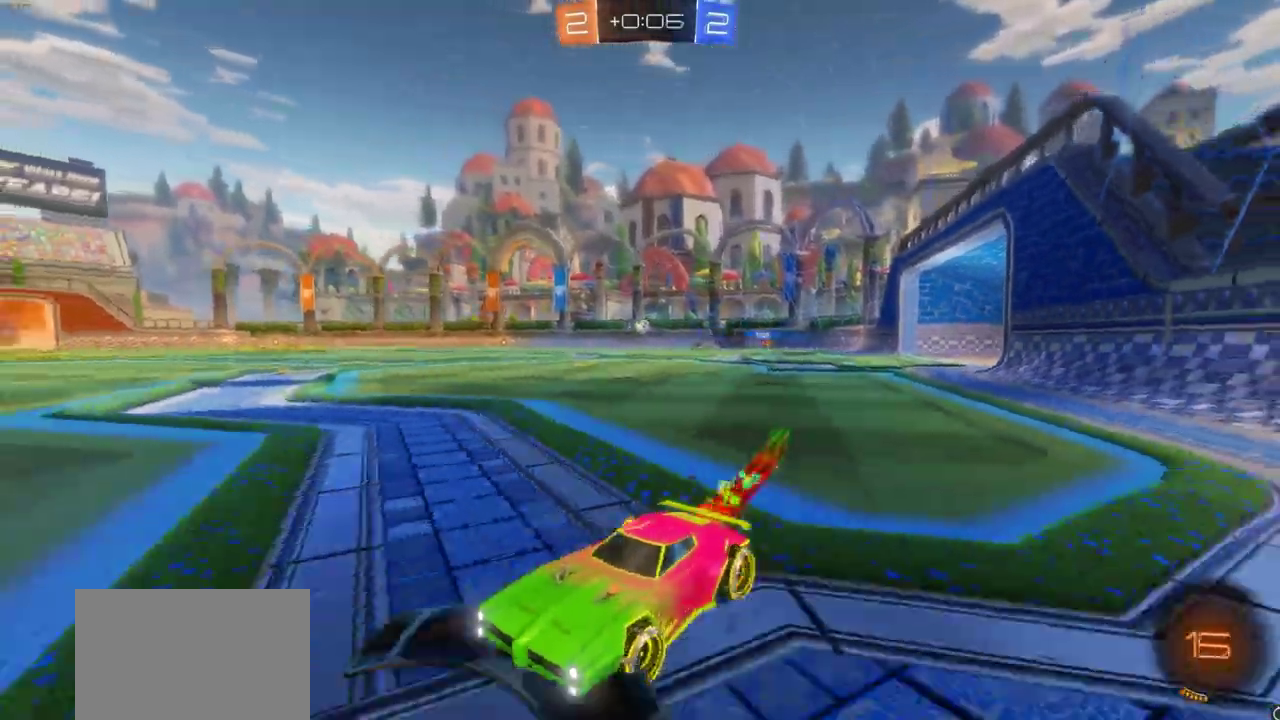
{"dt_ms": 800, "buttons": ["CIRCLE", "TRIANGLE", "R2"], "left_stick": "center", "right_stick": "center", "events": [[533, "left_stick", "center"], [700, "TRIANGLE", "down"]]}
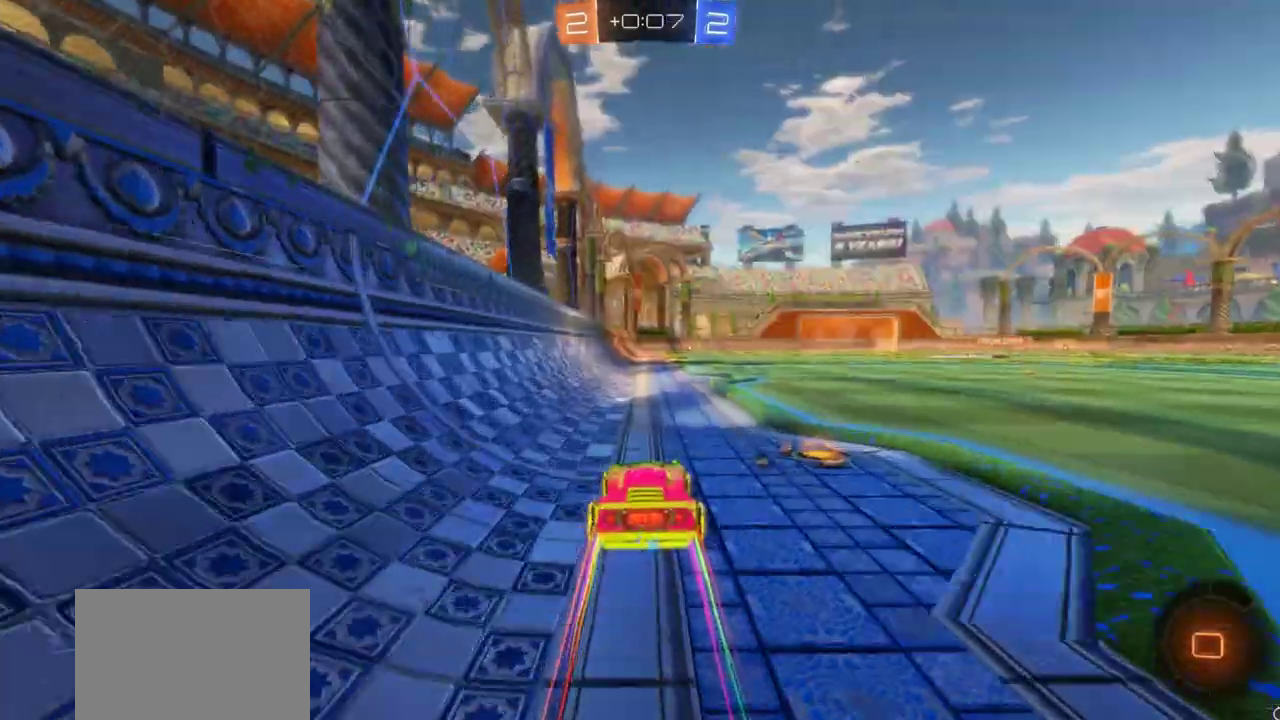
{"dt_ms": 300, "buttons": ["CIRCLE", "R2"], "left_stick": "up-right", "right_stick": "center", "events": [[17, "TRIANGLE", "up"], [300, "left_stick", "up-right"]]}
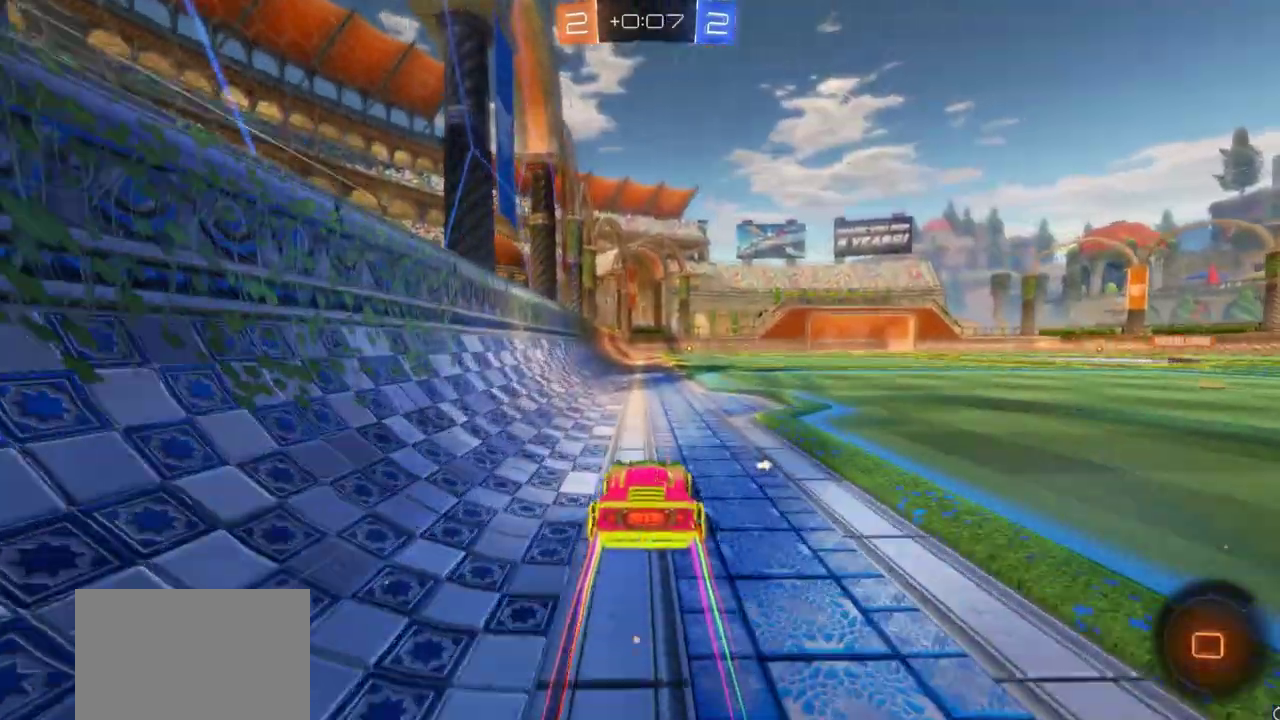
{"dt_ms": 400, "buttons": ["CROSS", "R2"], "left_stick": "up", "right_stick": "center", "events": [[50, "CROSS", "down"], [67, "CIRCLE", "up"], [67, "left_stick", "up"], [100, "CROSS", "up"], [200, "CROSS", "down"], [267, "CROSS", "up"], [317, "CROSS", "down"]]}
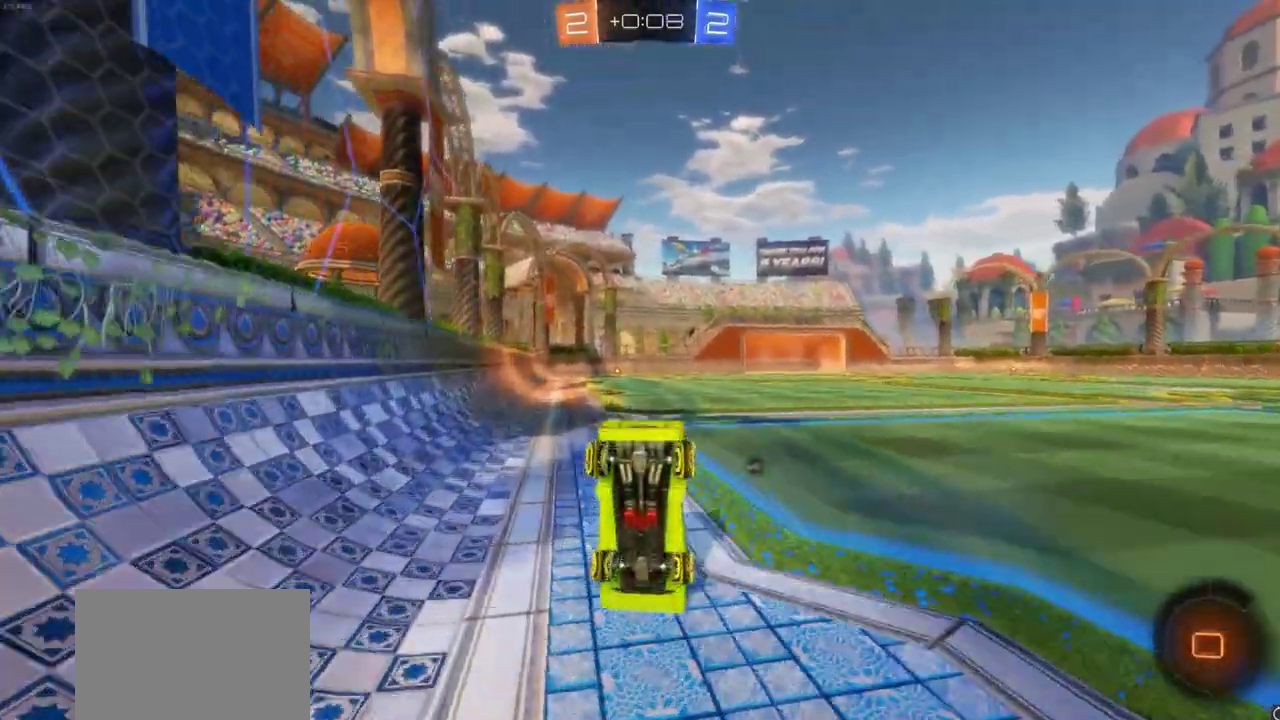
{"dt_ms": 700, "buttons": ["R2"], "left_stick": "left", "right_stick": "center", "events": [[33, "CROSS", "up"], [100, "TRIANGLE", "down"], [217, "TRIANGLE", "up"], [233, "left_stick", "up-left"], [300, "left_stick", "center"], [600, "left_stick", "left"]]}
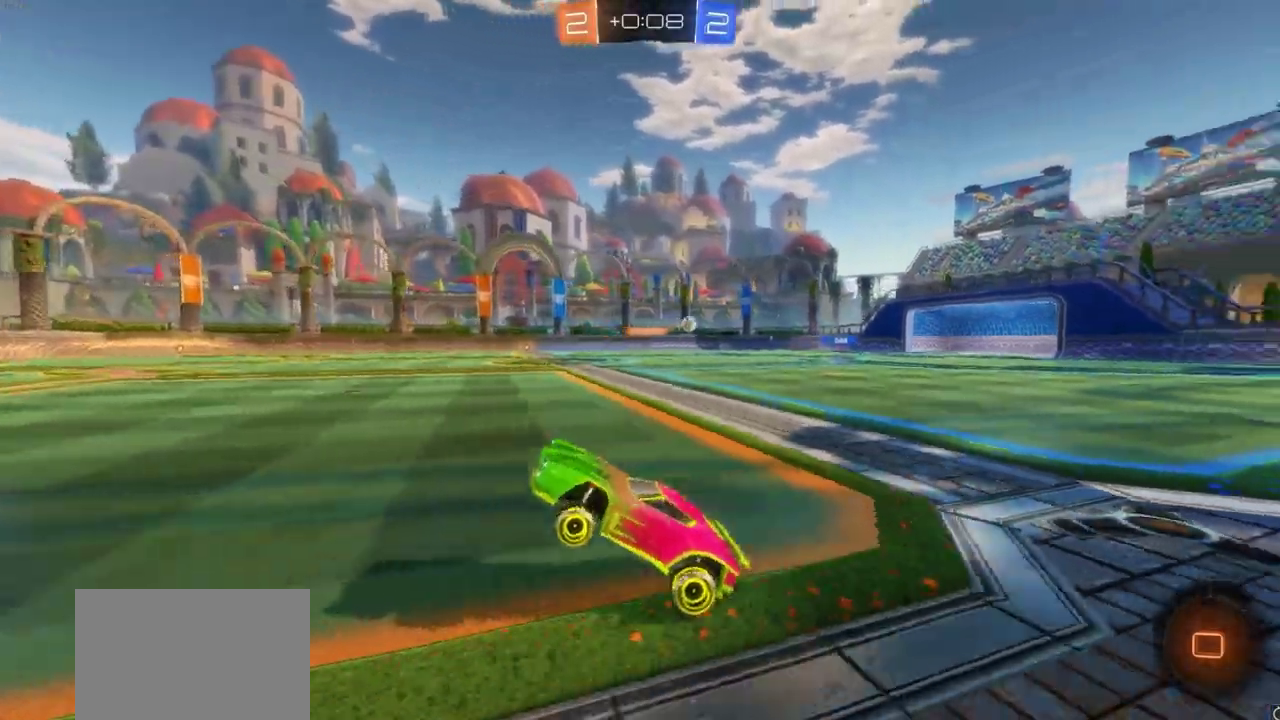
{"dt_ms": 400, "buttons": ["CIRCLE", "R2"], "left_stick": "center", "right_stick": "center", "events": [[33, "left_stick", "center"], [133, "TRIANGLE", "down"], [200, "CIRCLE", "down"], [233, "TRIANGLE", "up"]]}
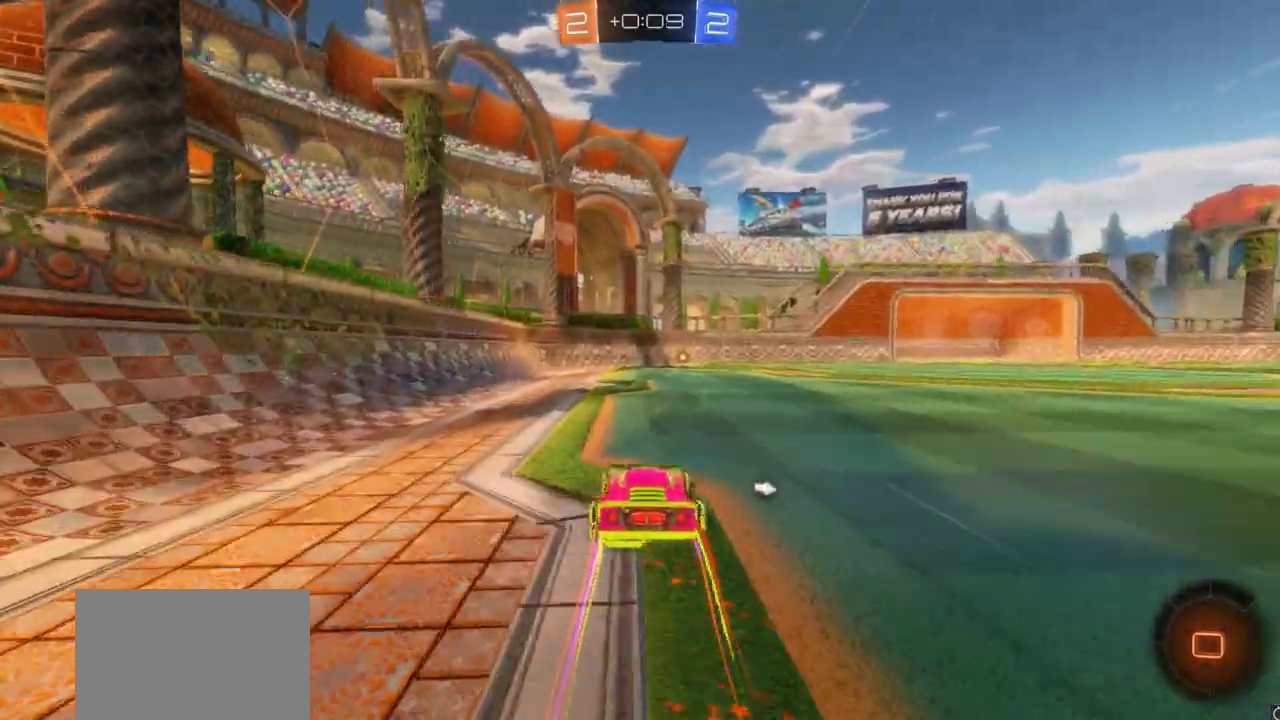
{"dt_ms": 400, "buttons": ["CIRCLE", "R2"], "left_stick": "center", "right_stick": "center", "events": []}
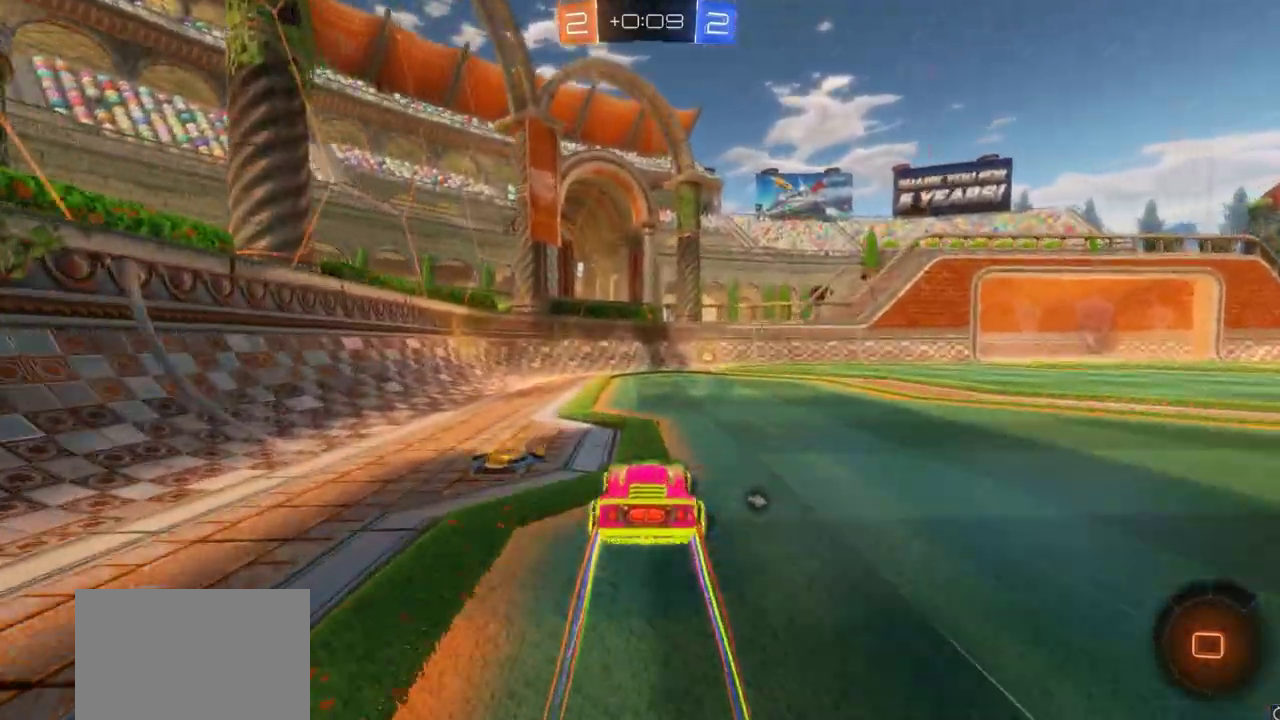
{"dt_ms": 700, "buttons": ["CIRCLE", "R2"], "left_stick": "right", "right_stick": "center", "events": [[183, "left_stick", "right"], [333, "left_stick", "center"], [417, "TRIANGLE", "down"], [517, "TRIANGLE", "up"], [517, "left_stick", "right"]]}
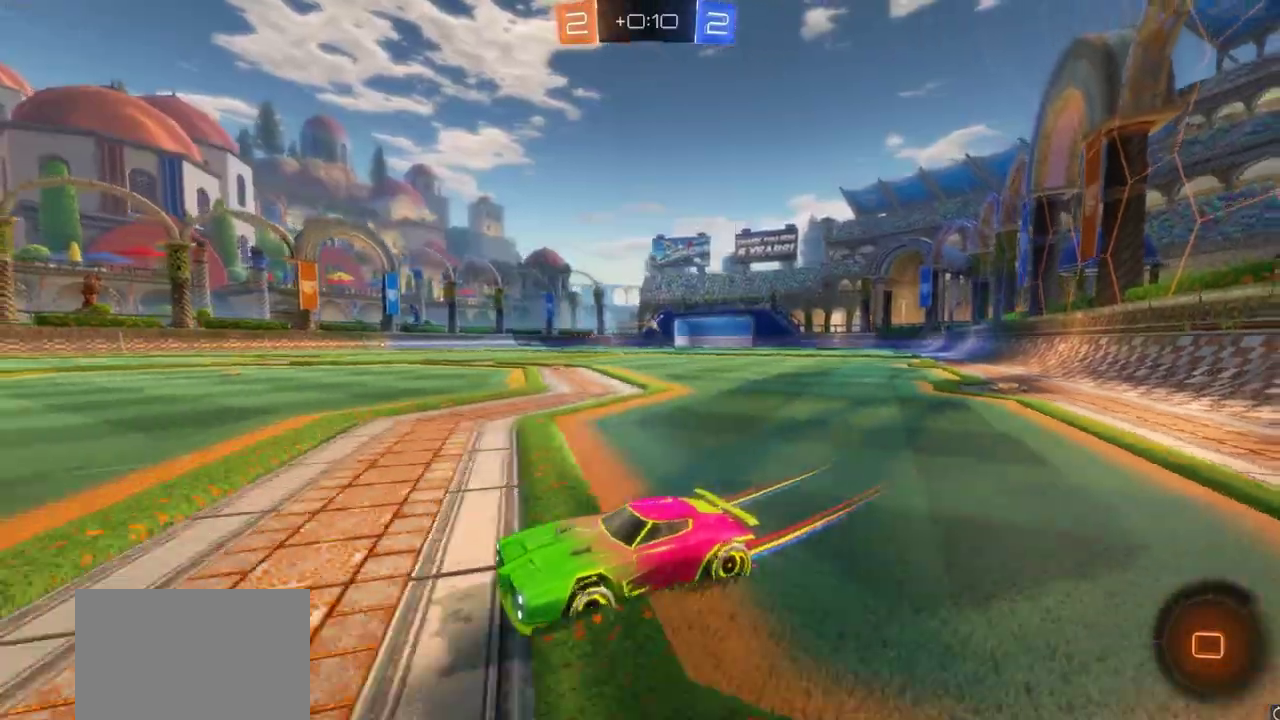
{"dt_ms": 400, "buttons": ["CIRCLE", "R2"], "left_stick": "right", "right_stick": "center", "events": []}
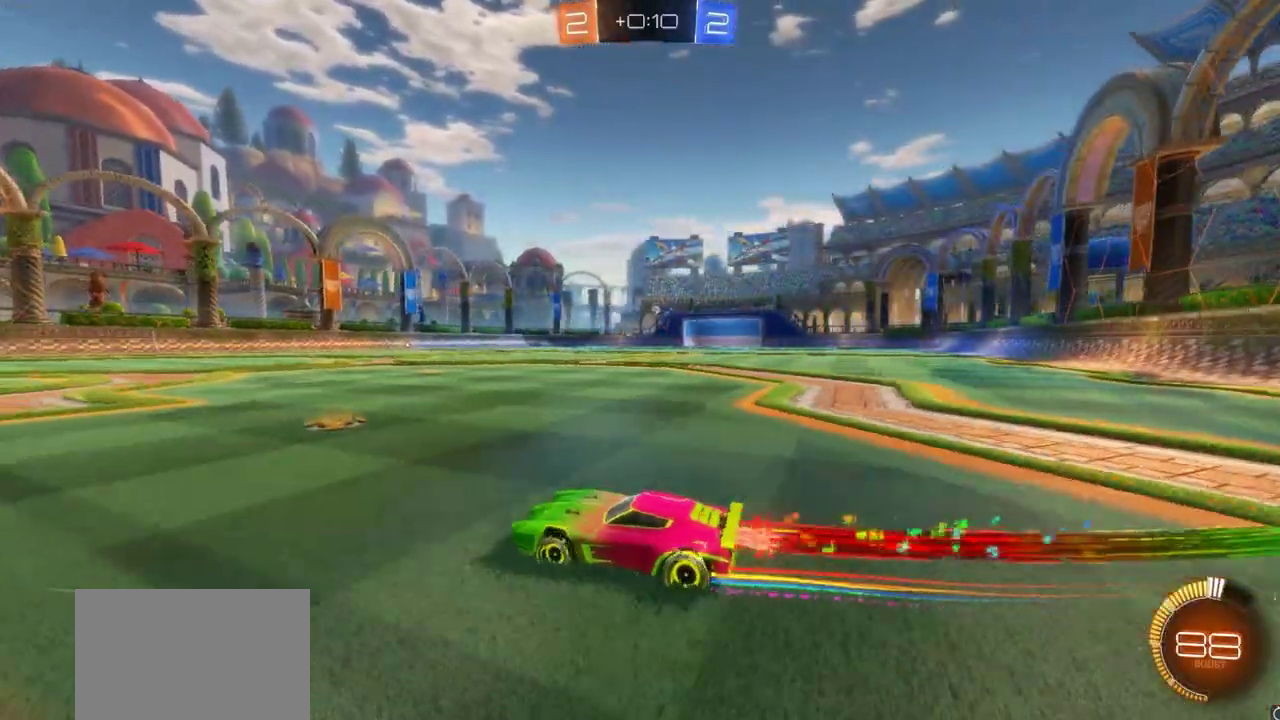
{"dt_ms": 600, "buttons": ["R2"], "left_stick": "center", "right_stick": "center", "events": [[417, "left_stick", "center"], [517, "CIRCLE", "up"]]}
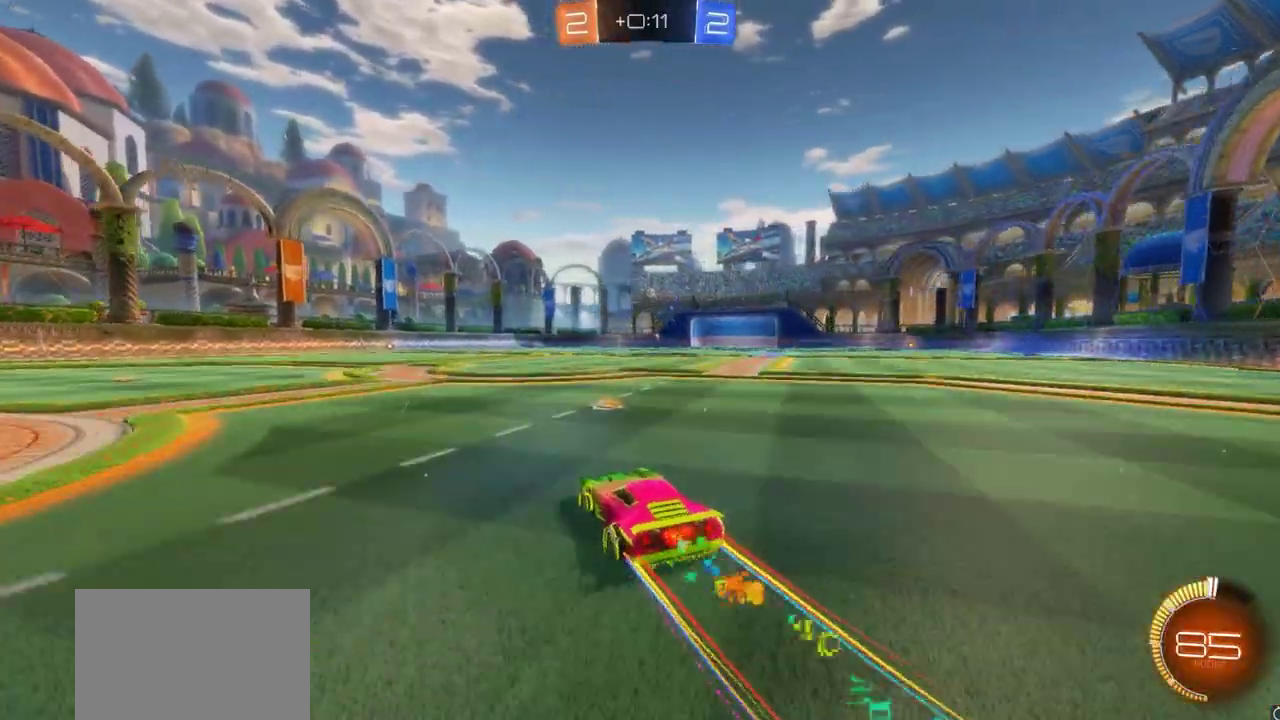
{"dt_ms": 400, "buttons": ["R2"], "left_stick": "left", "right_stick": "center", "events": [[367, "left_stick", "left"]]}
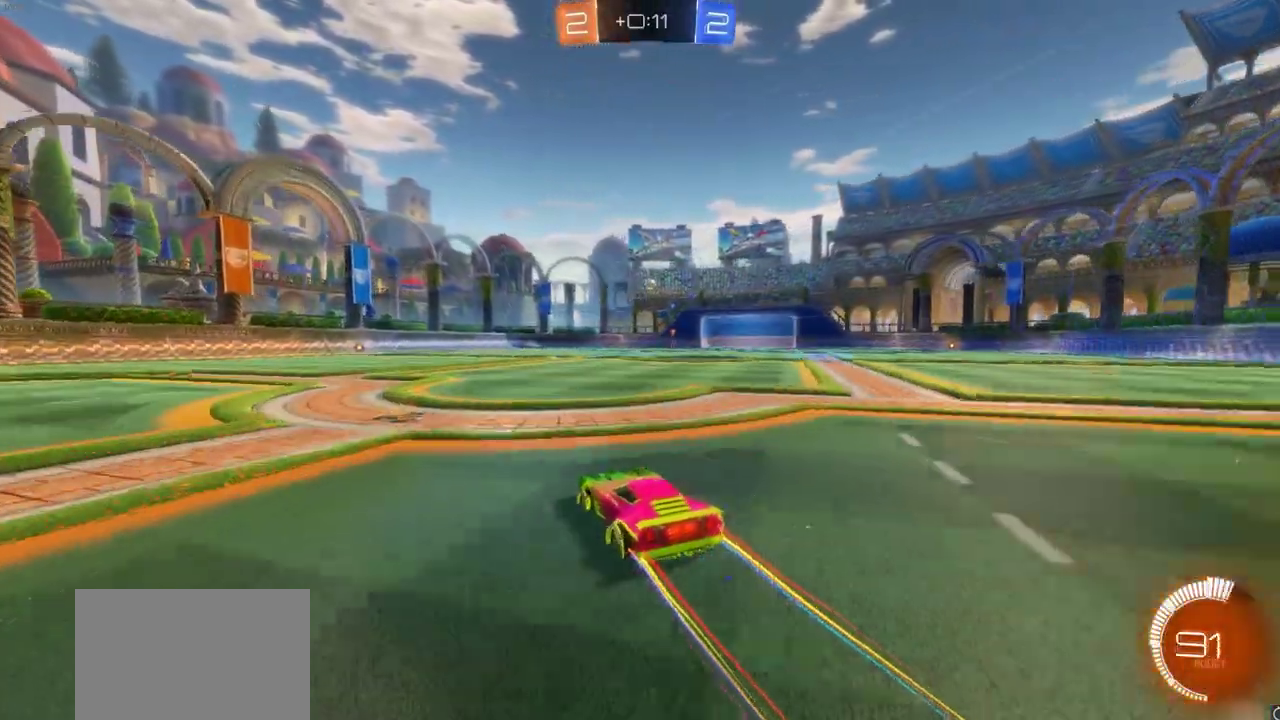
{"dt_ms": 400, "buttons": ["R2"], "left_stick": "center", "right_stick": "center", "events": [[117, "left_stick", "center"]]}
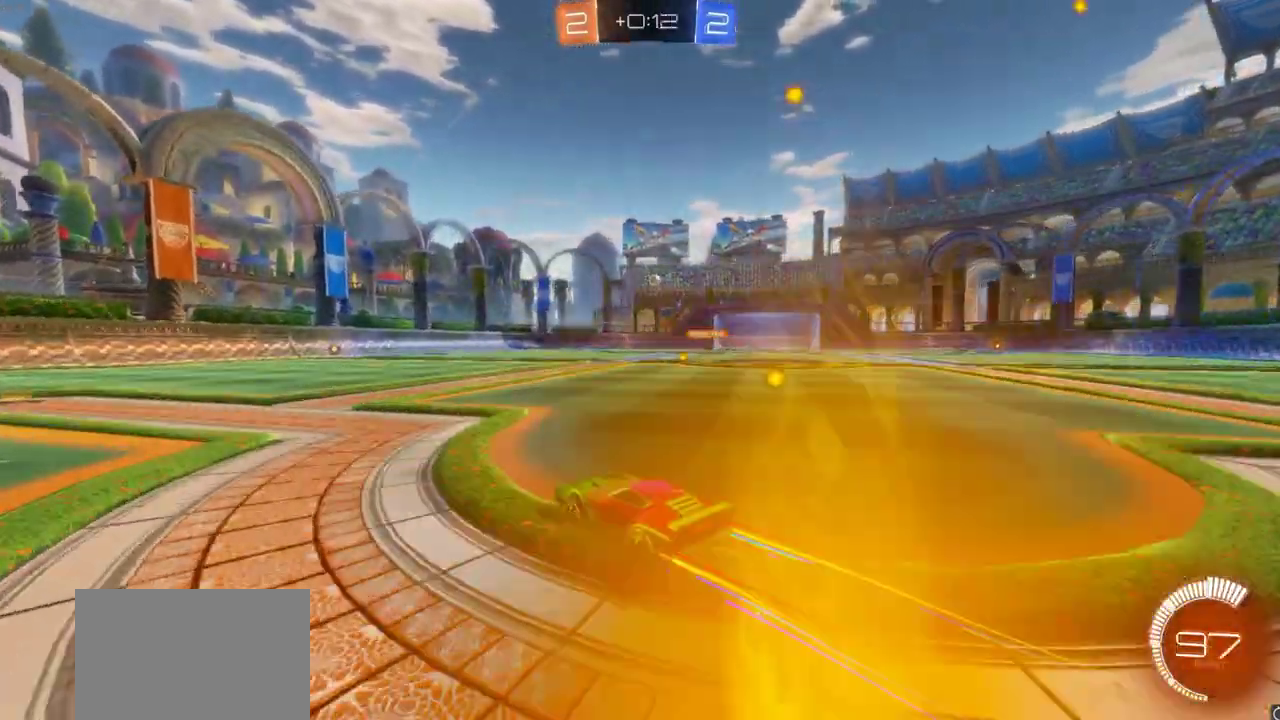
{"dt_ms": 600, "buttons": ["R2"], "left_stick": "left", "right_stick": "center", "events": [[200, "left_stick", "right"], [383, "left_stick", "center"], [467, "left_stick", "left"]]}
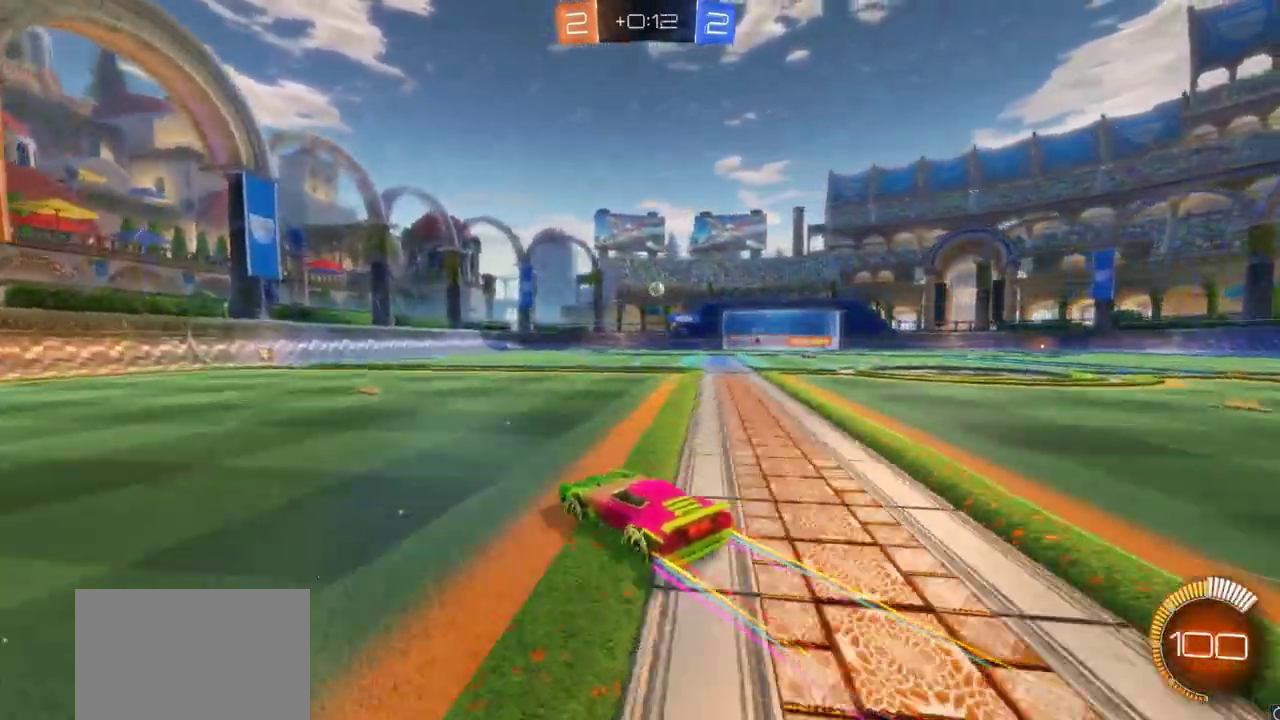
{"dt_ms": 300, "buttons": ["R2"], "left_stick": "left", "right_stick": "center", "events": []}
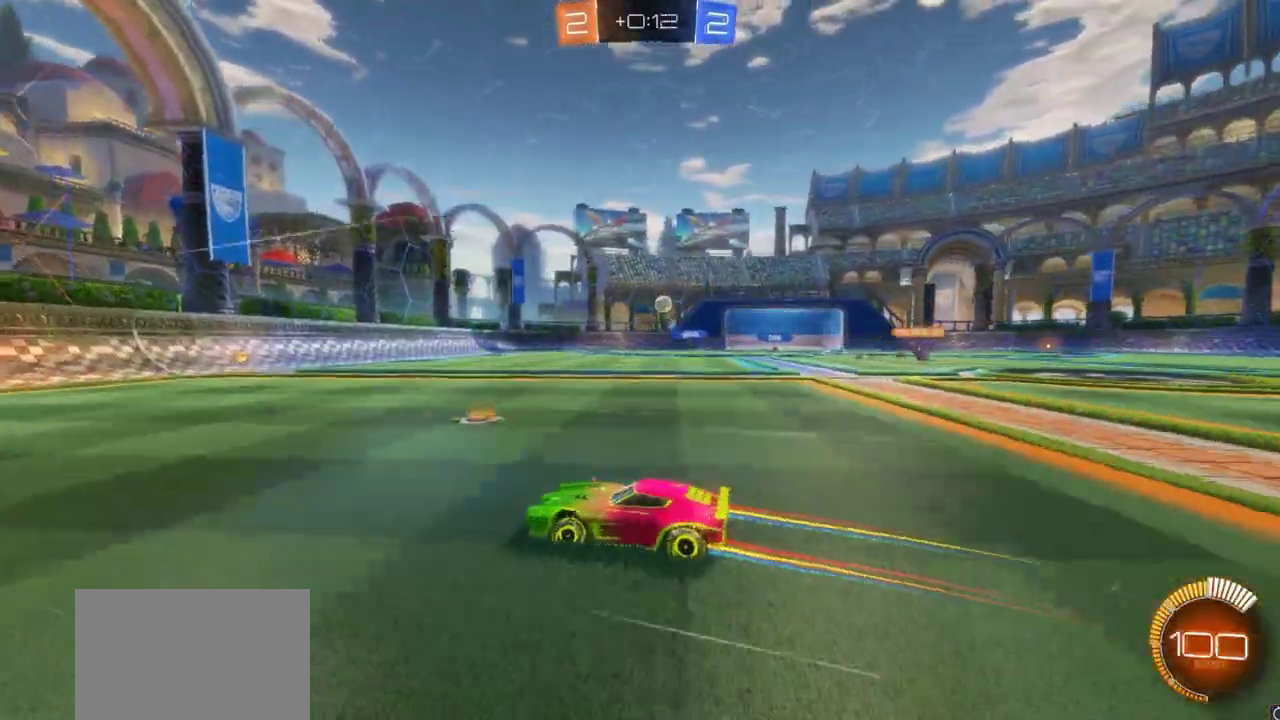
{"dt_ms": 900, "buttons": ["R2"], "left_stick": "right", "right_stick": "center", "events": [[67, "left_stick", "center"], [267, "left_stick", "right"], [350, "L1", "down"], [450, "L1", "up"], [683, "L1", "down"], [750, "L1", "up"]]}